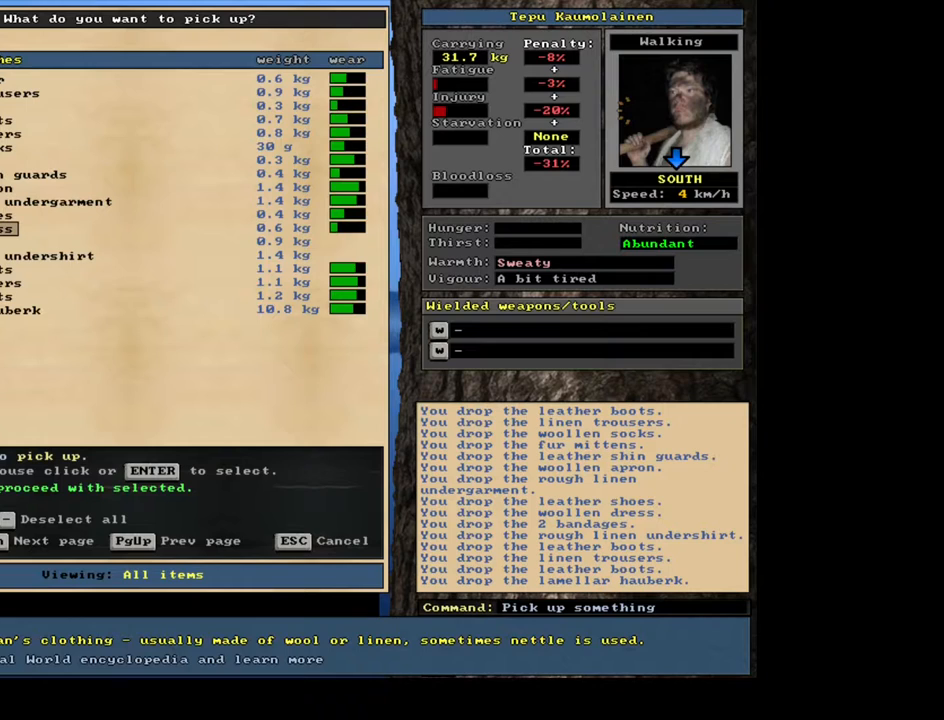
Gameplay with keyboard and mouse; each line is a JSON object with the keys and mouse buttons held at the frame after it. "events" lists presses ("down") and releases ("up") of ".", "/", "0", "1", "2", "3", "4", "5", "6", "7", "8", "9", "a", "alt_l", "alt_r", "b", "backslash", "backspace", "c", "caps_lock", "comma", "ctrl_l", "ctrl_r", "d", "down", "e", "equals", "escape", "f", "f1", "f10", "f11", "f12", "f2", "f3", "f4", "f5", "f6", "f7", "f8", "f9", "g", "h", "i", "j", "k", "l", "lbracket", "left", "m", "minus", "n", "num0", "num1", "num2", "num3", "num4", "num5", "num6", "num7", "num8", "num9", "o", "p", "q", "quote", "r", "rbracket", "return", "right", "s", "semicolon", "shift_l", "shift_r", "space", "super", "t", "tab", "tilde", "u", "up", "v", "w", "x", "y", "z", "mouse_left", "mouse_wheel", "mouse_right", "mouse_mb4" and "mouse_mb5" between this image and that frame as [ms after this image, input, new state], when the widget could be followed in between. "mouse_left", "mouse_wheel", "mouse_right", "mouse_mb4", "mouse_mb5" = the "left", "wheel", "right", "mb4", "mb5" buttons of the "mouse" list. No other keys are recorded. "wheel" means that the mouse wheel is clicked or scrolled. Mouse movement is not recorded.
{"keys": [], "mouse": [], "events": [[133, "up", "up"]]}
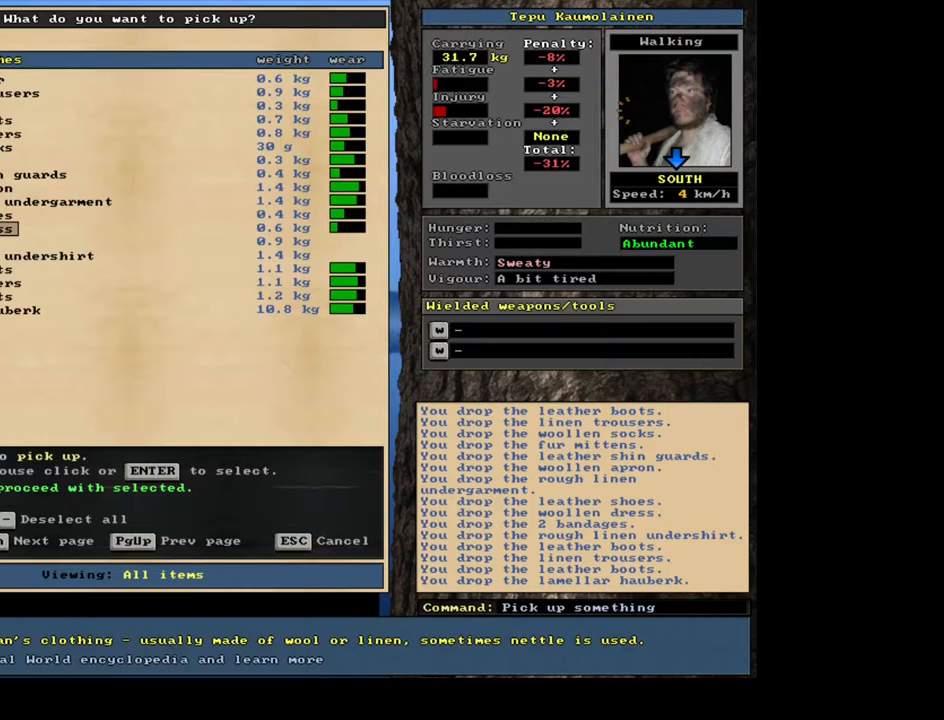
{"keys": [], "mouse": [], "events": []}
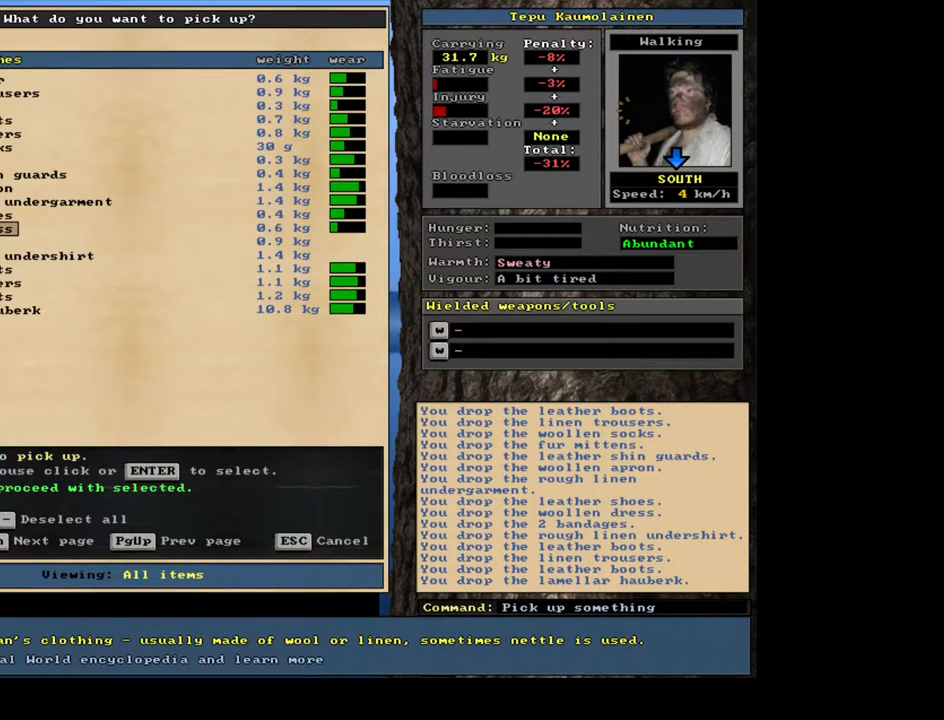
{"keys": [], "mouse": [], "events": []}
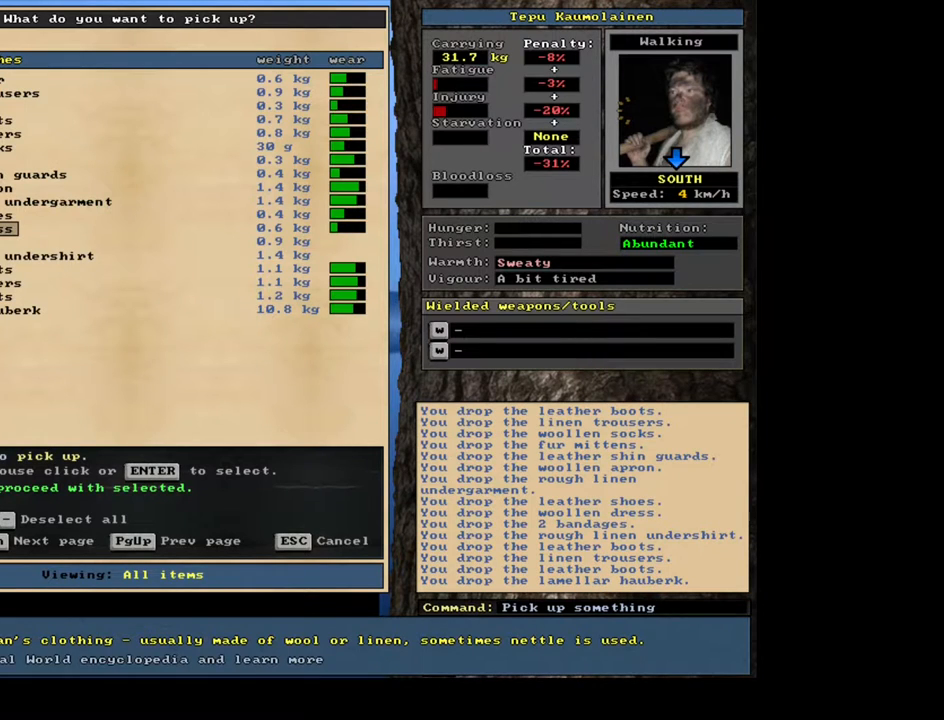
{"keys": [], "mouse": [], "events": []}
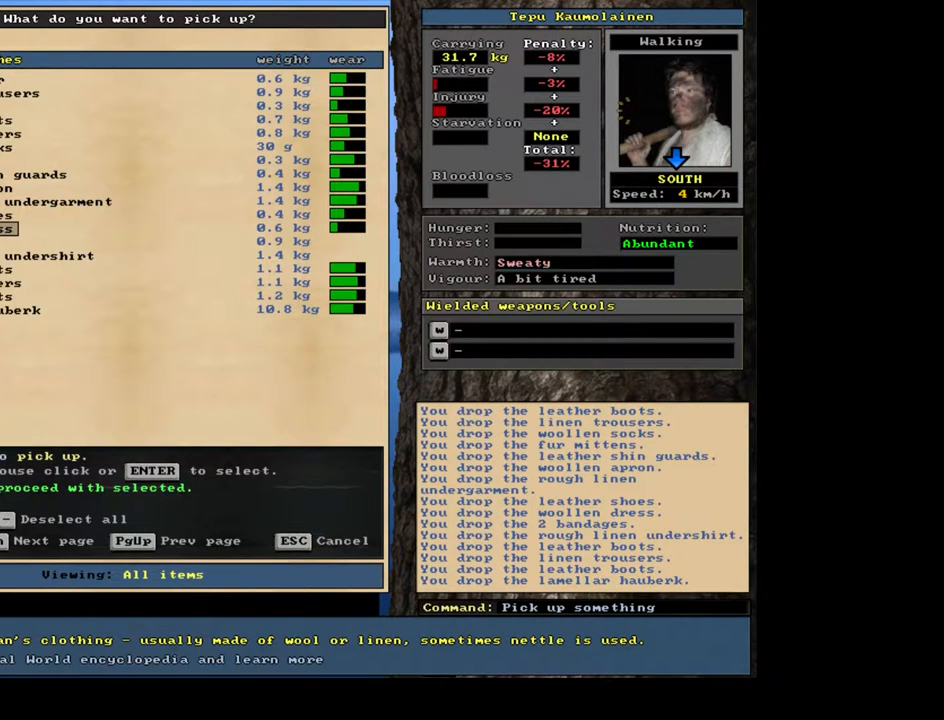
{"keys": ["up"], "mouse": [], "events": [[117, "up", "down"]]}
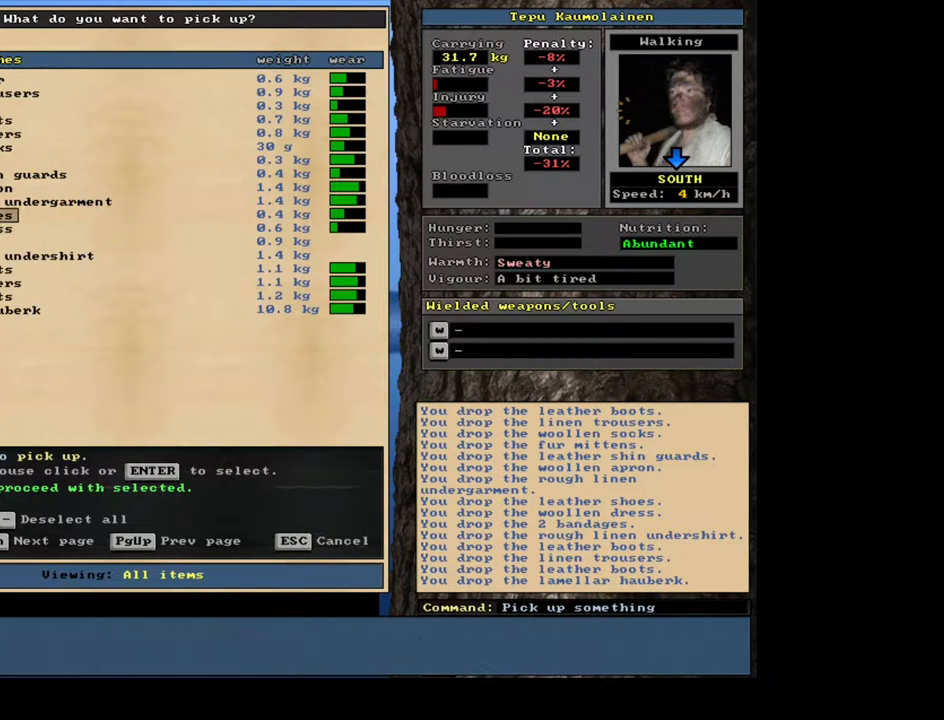
{"keys": [], "mouse": [], "events": [[317, "up", "up"]]}
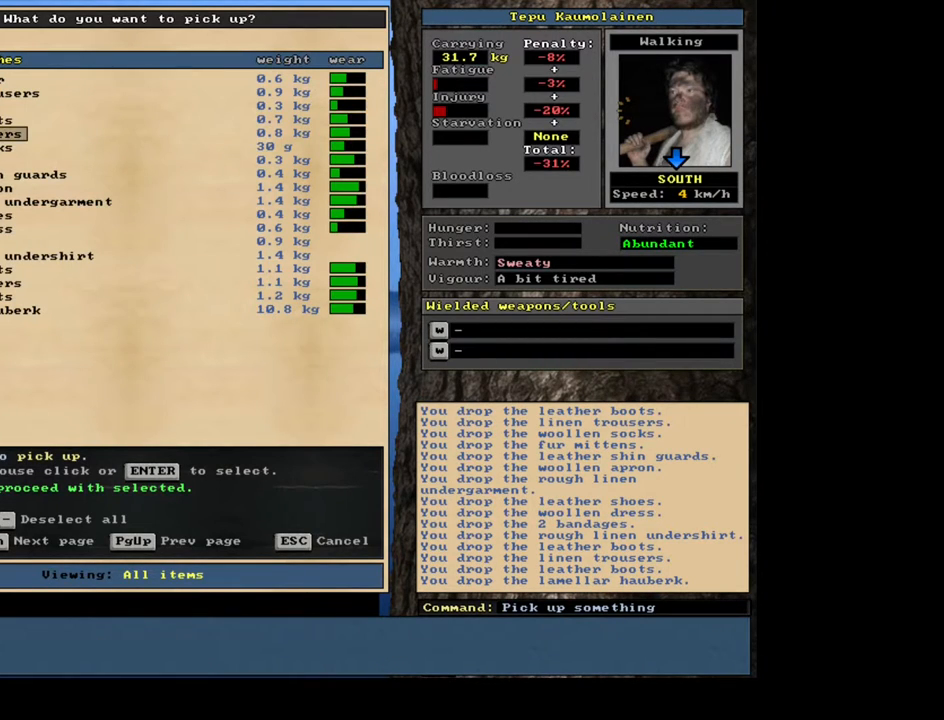
{"keys": [], "mouse": [], "events": [[83, "up", "down"], [183, "up", "up"], [267, "up", "down"], [367, "up", "up"], [433, "return", "down"], [500, "return", "up"]]}
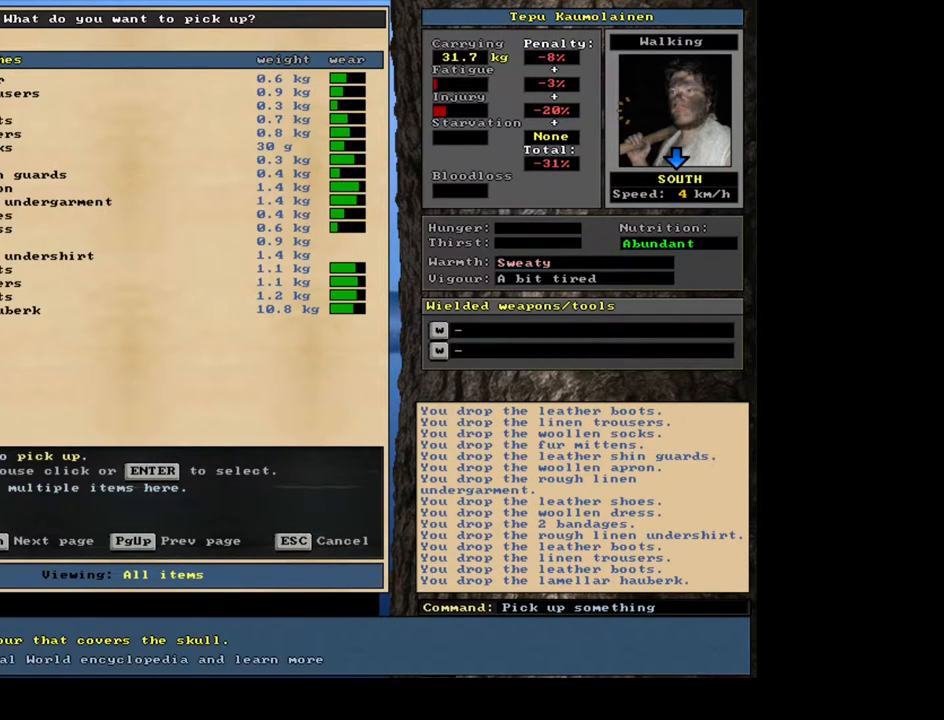
{"keys": [], "mouse": [], "events": [[217, "escape", "down"], [267, "escape", "up"]]}
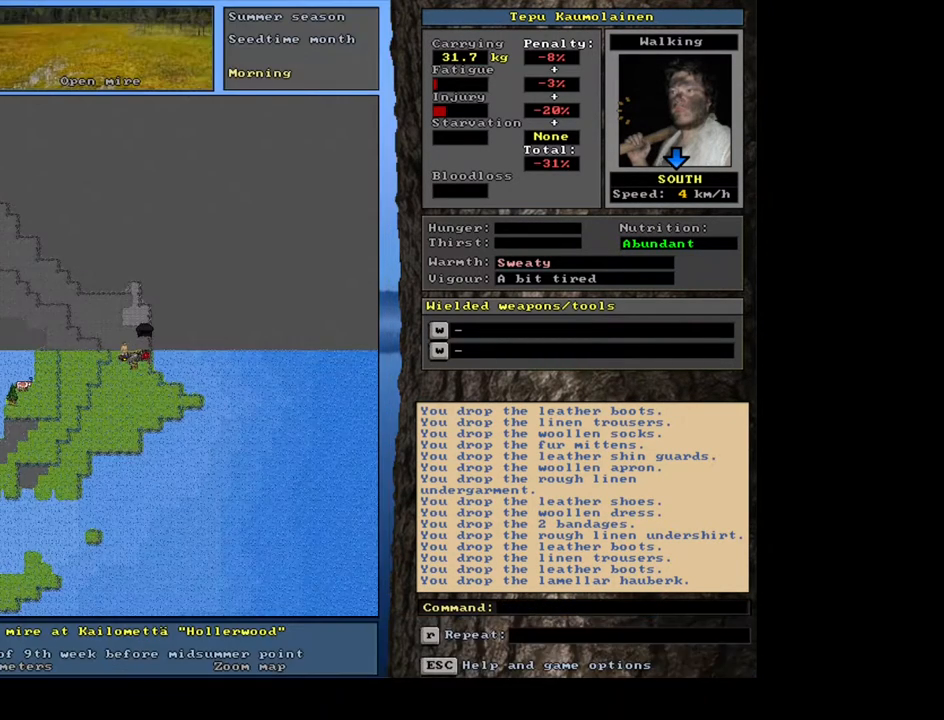
{"keys": ["shift_l"], "mouse": [], "events": [[167, "shift_l", "down"], [267, "w", "down"], [350, "w", "up"]]}
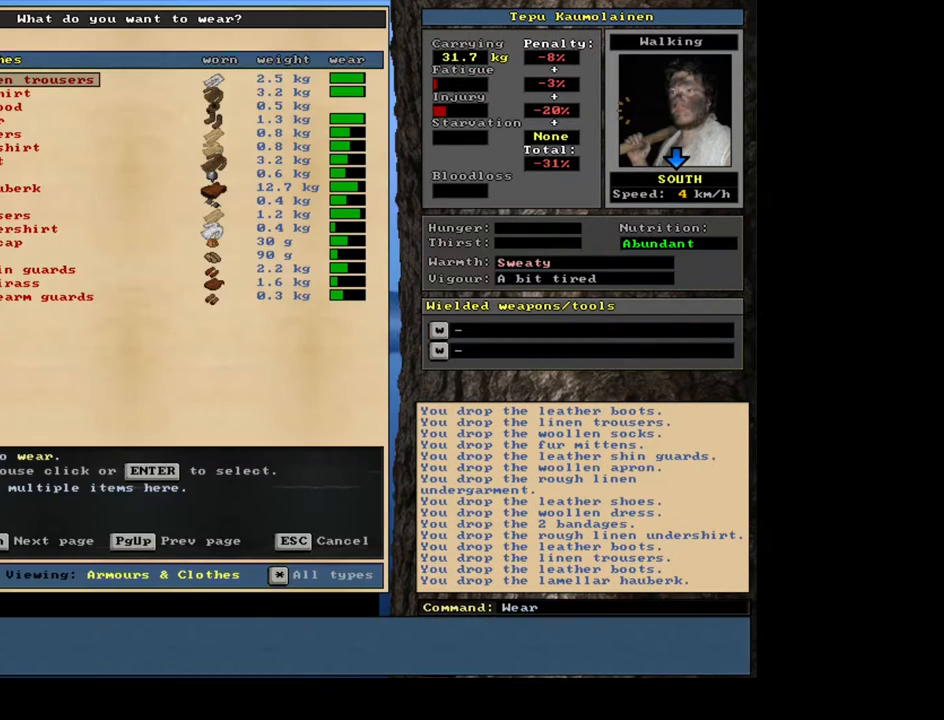
{"keys": [], "mouse": [], "events": [[100, "shift_l", "up"], [367, "escape", "down"], [417, "escape", "up"]]}
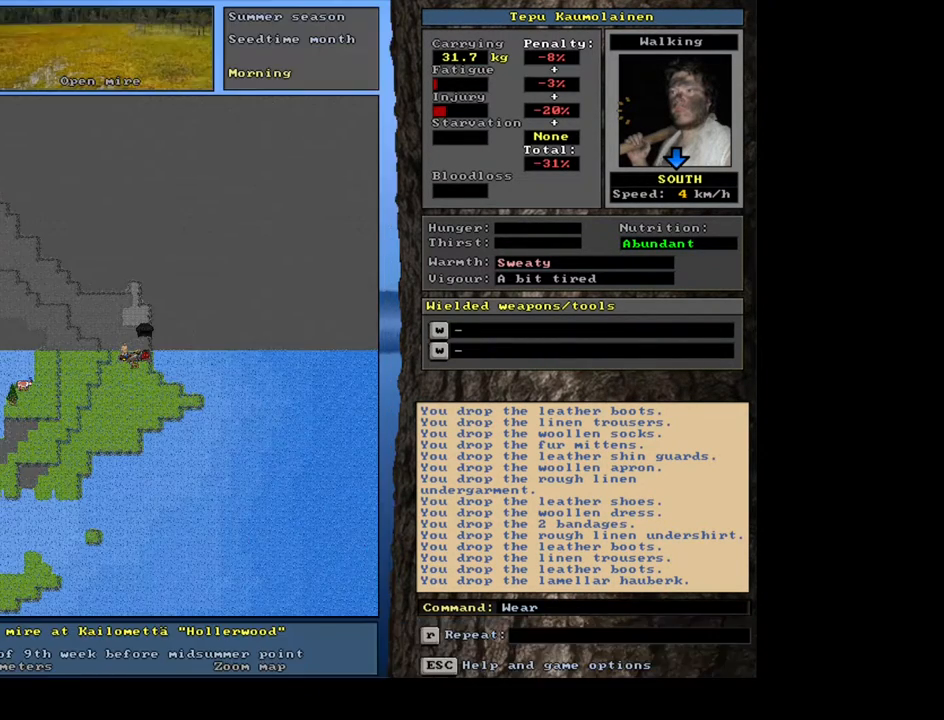
{"keys": [], "mouse": [], "events": [[50, "g", "down"], [133, "g", "up"], [217, "shift_l", "down"], [267, "equals", "down"], [350, "equals", "up"], [383, "shift_l", "up"]]}
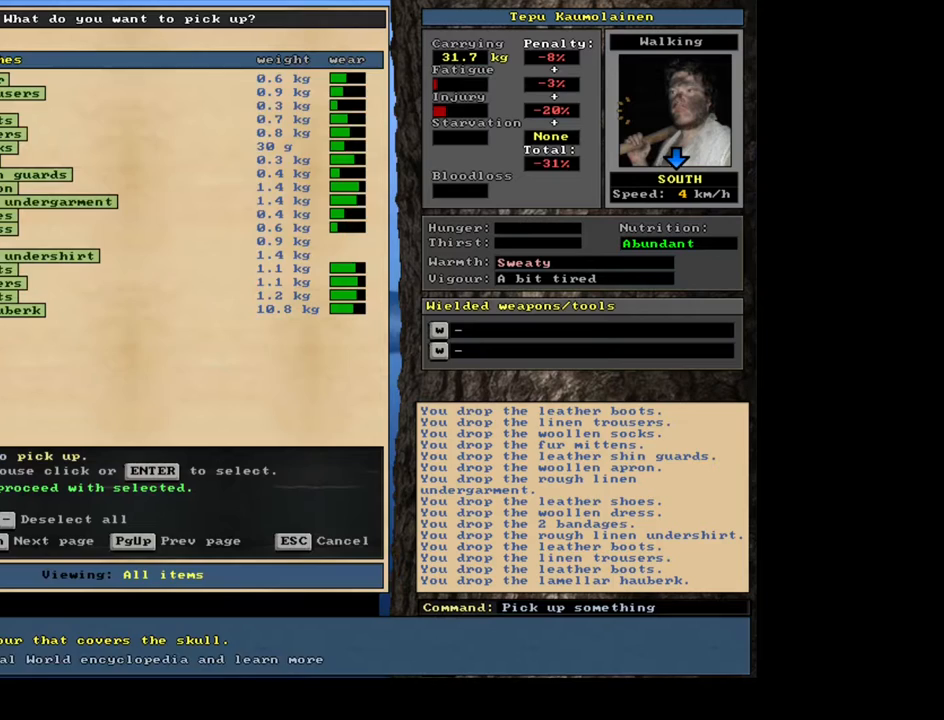
{"keys": [], "mouse": [], "events": [[100, "space", "down"], [133, "space", "up"], [250, "space", "down"], [317, "space", "up"]]}
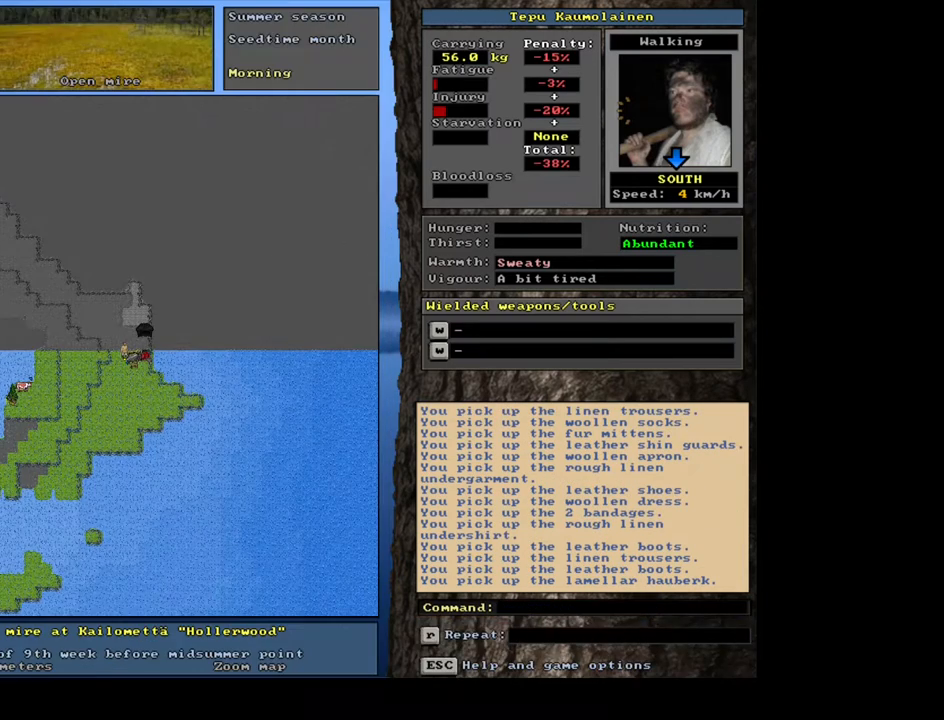
{"keys": [], "mouse": [], "events": [[33, "shift_l", "down"], [100, "w", "down"], [183, "w", "up"], [233, "shift_l", "up"]]}
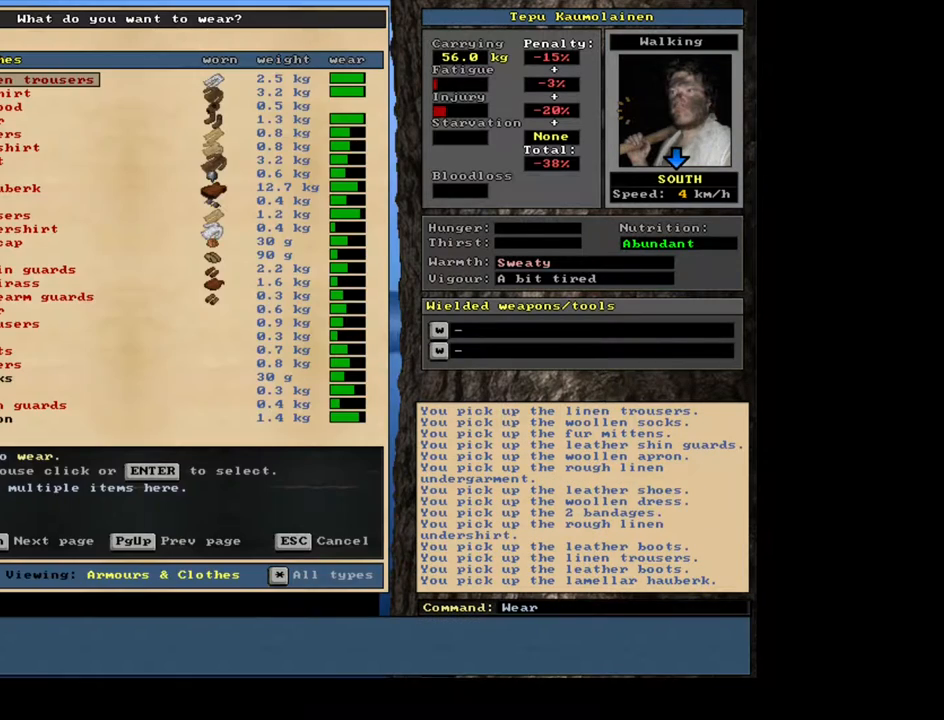
{"keys": [], "mouse": [], "events": []}
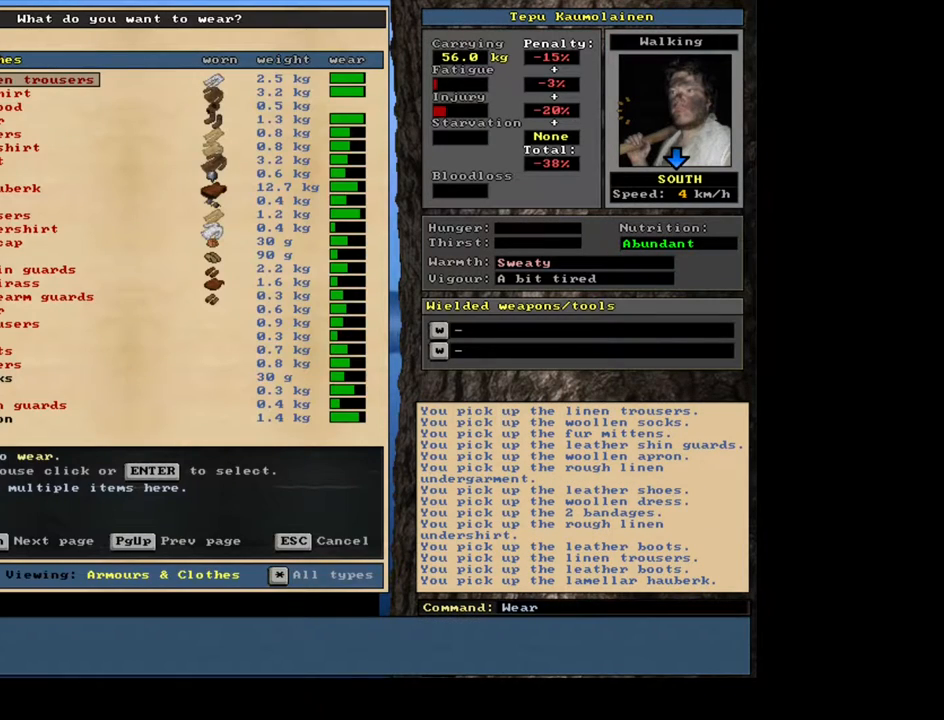
{"keys": [], "mouse": [], "events": [[150, "shift_l", "down"], [300, "equals", "down"], [400, "equals", "up"], [500, "shift_l", "up"]]}
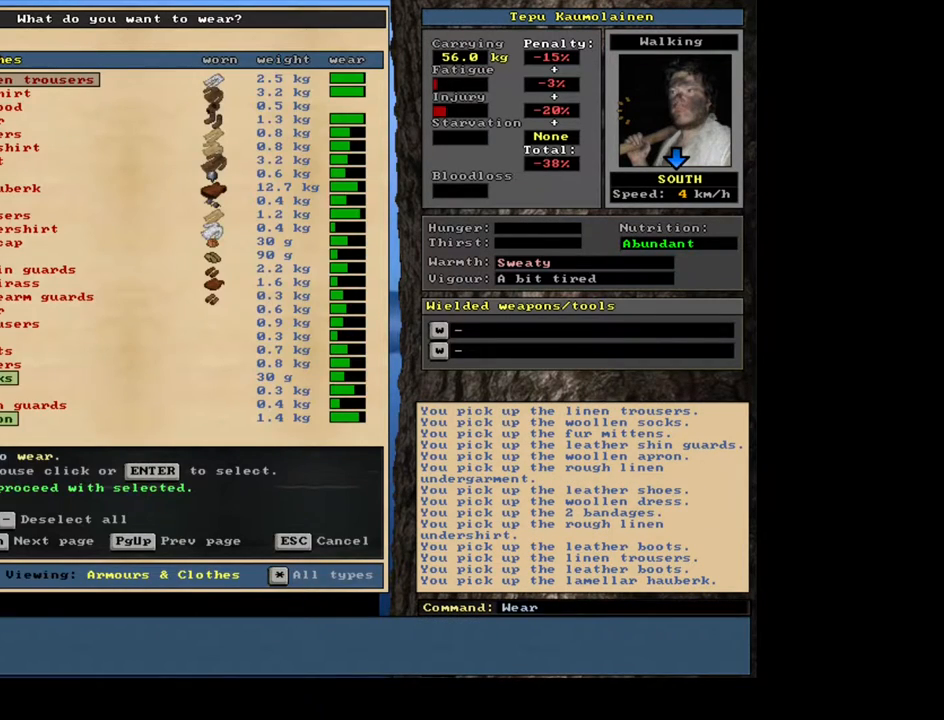
{"keys": [], "mouse": [], "events": [[167, "space", "down"], [233, "space", "up"]]}
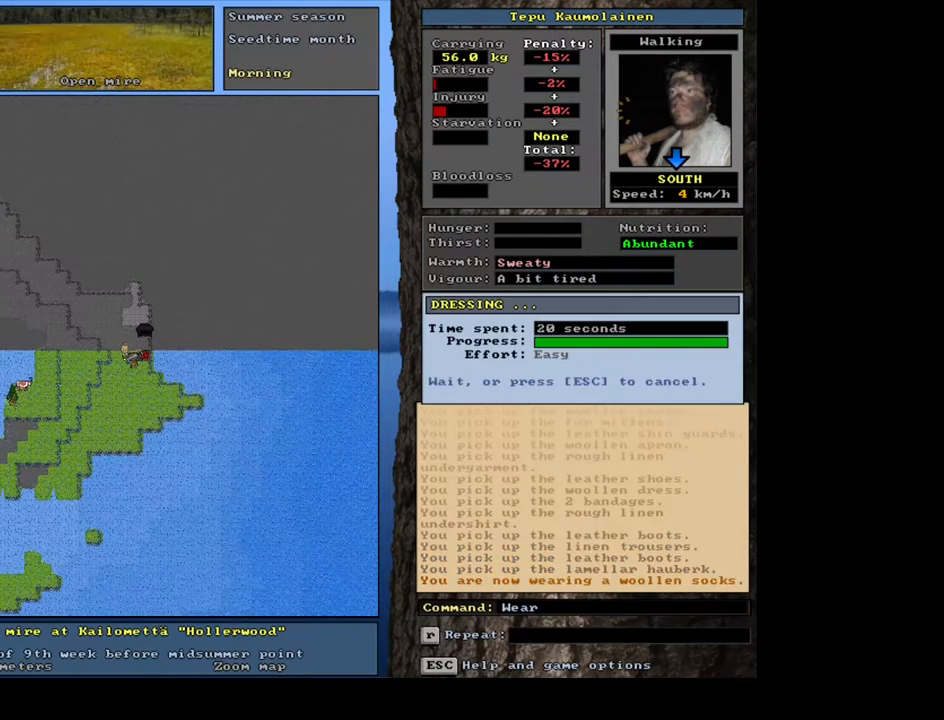
{"keys": [], "mouse": [], "events": []}
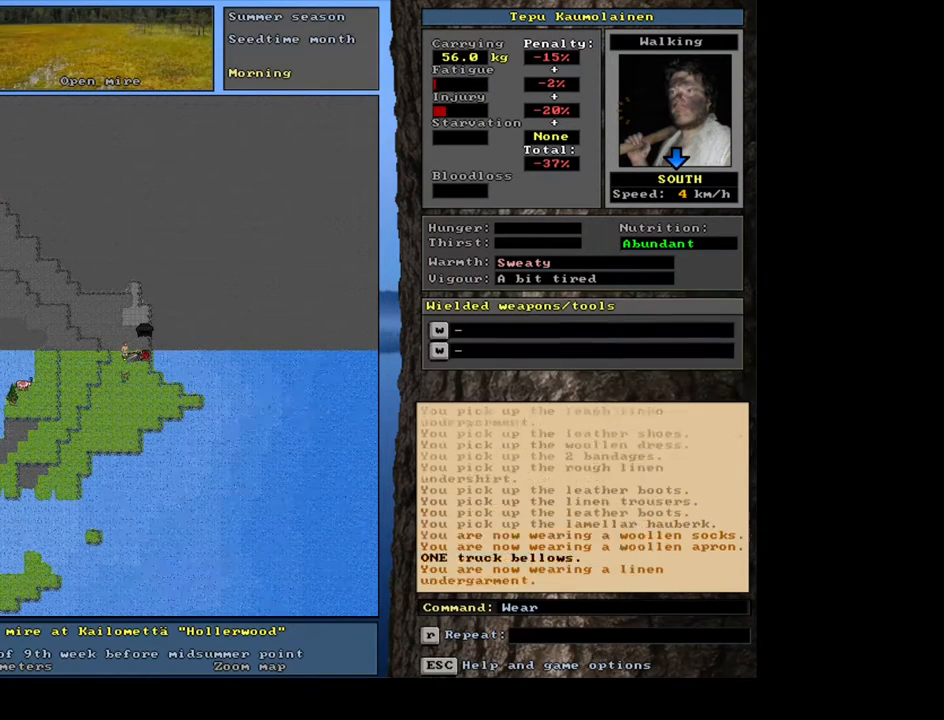
{"keys": [], "mouse": [], "events": []}
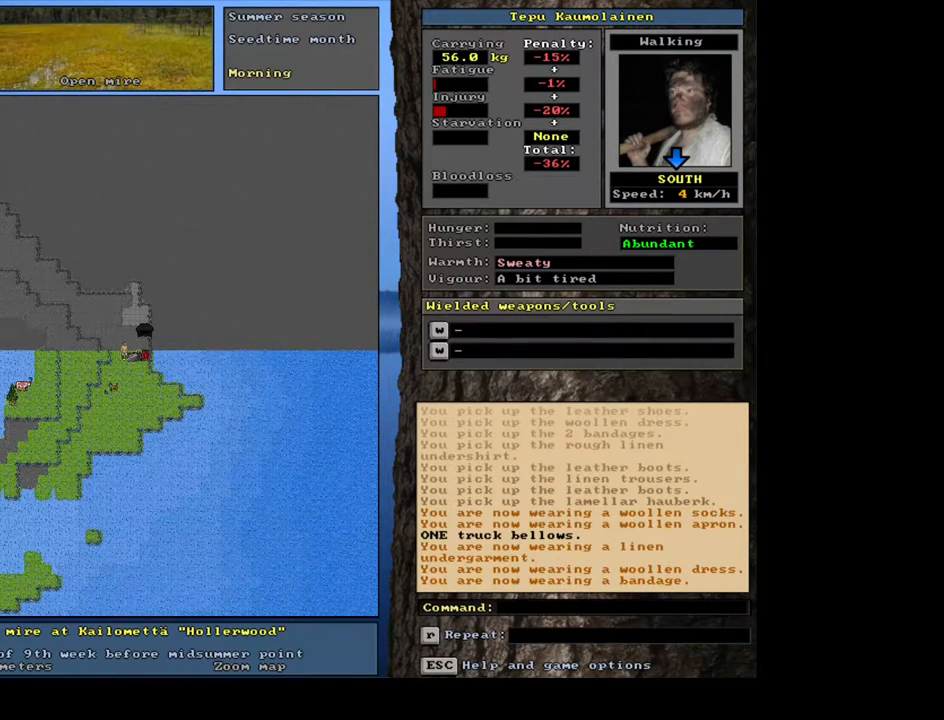
{"keys": [], "mouse": [], "events": []}
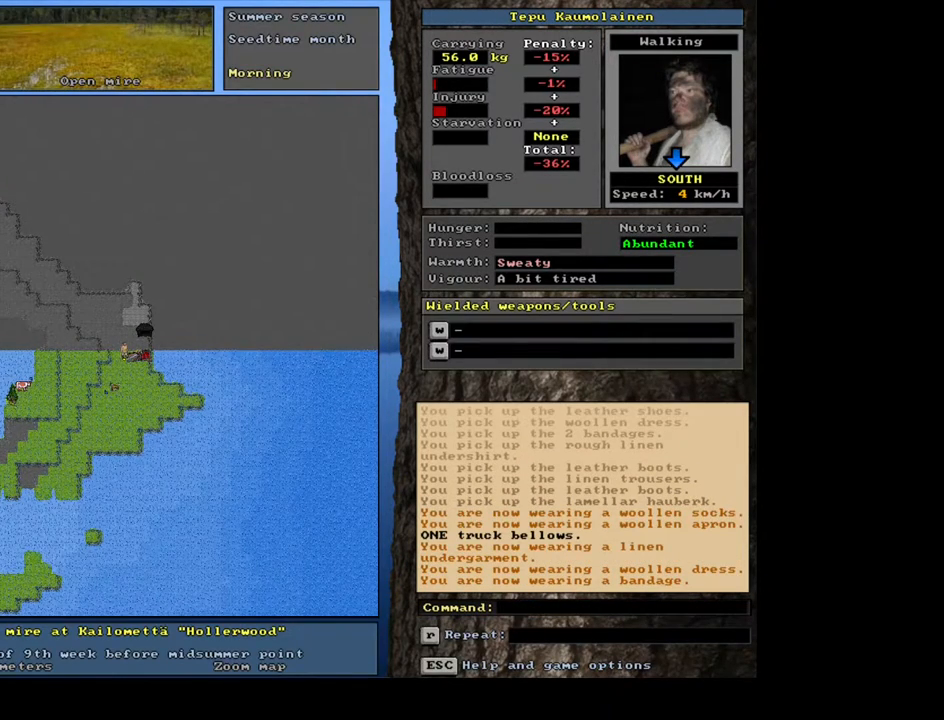
{"keys": ["shift_l"], "mouse": [], "events": [[67, "shift_l", "down"], [350, "t", "down"], [417, "t", "up"]]}
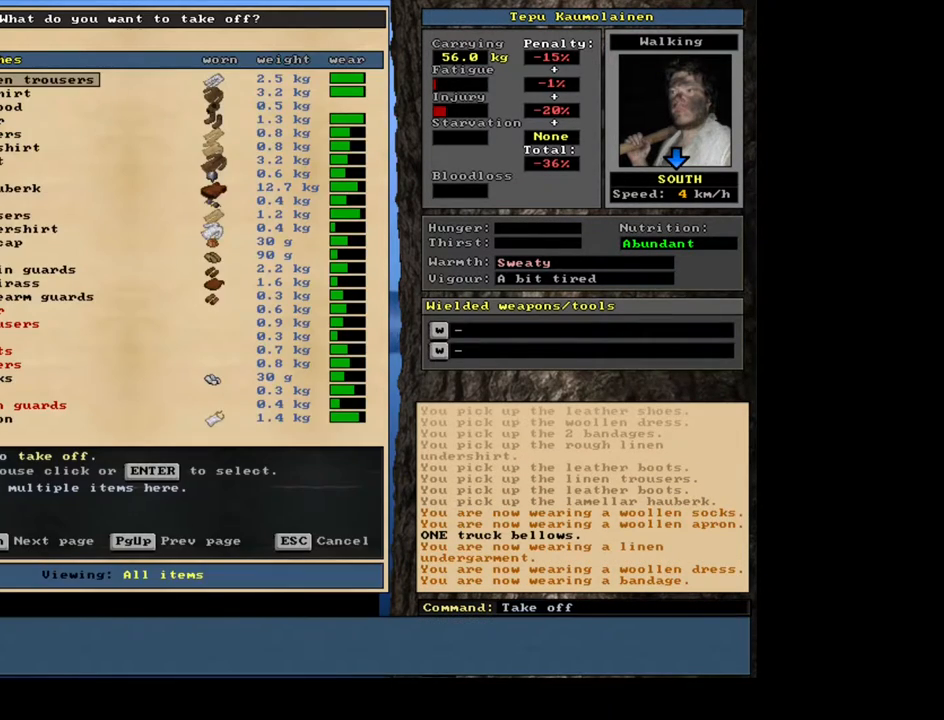
{"keys": [], "mouse": [], "events": [[67, "shift_l", "up"]]}
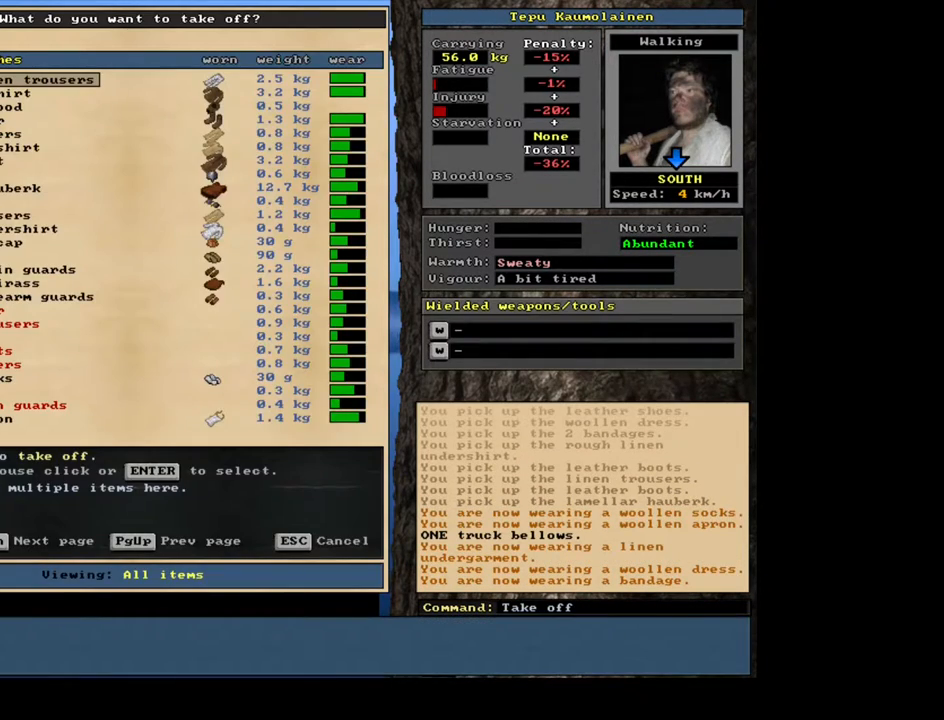
{"keys": [], "mouse": [], "events": []}
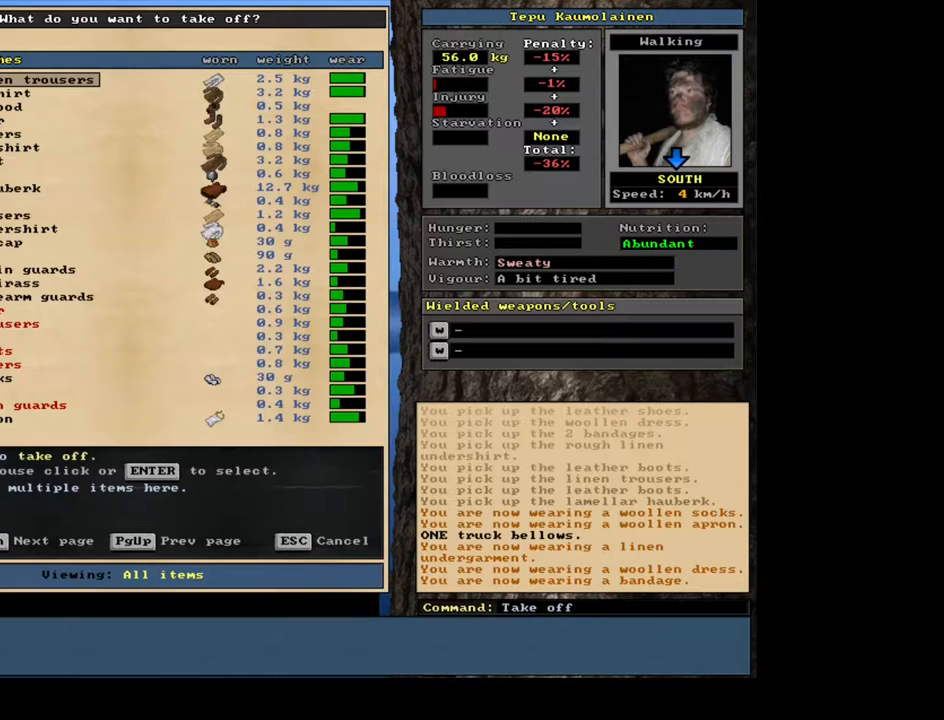
{"keys": [], "mouse": [], "events": []}
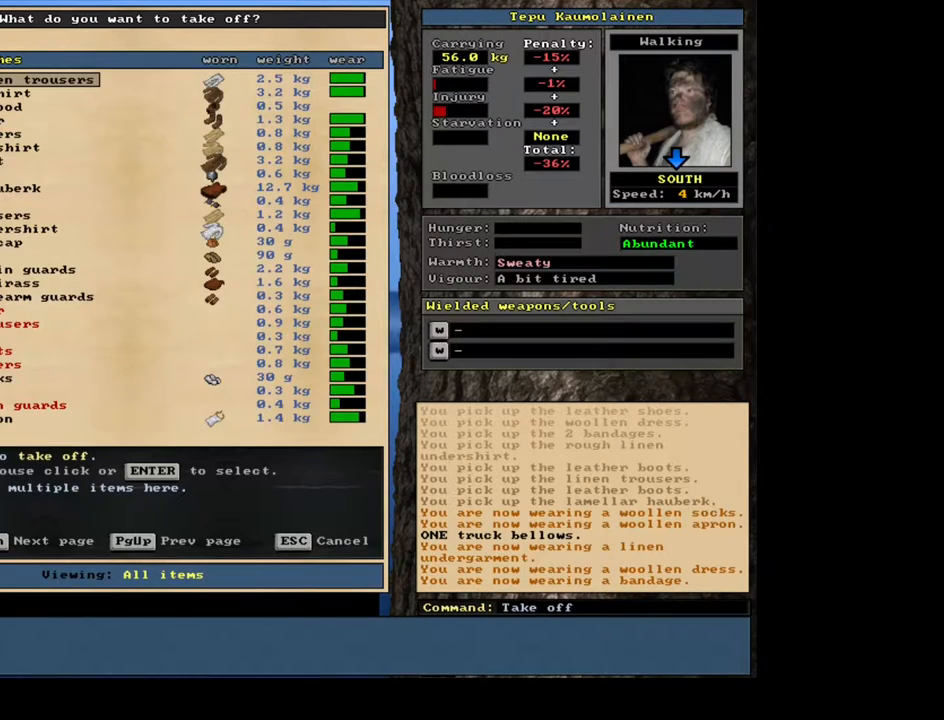
{"keys": [], "mouse": [], "events": []}
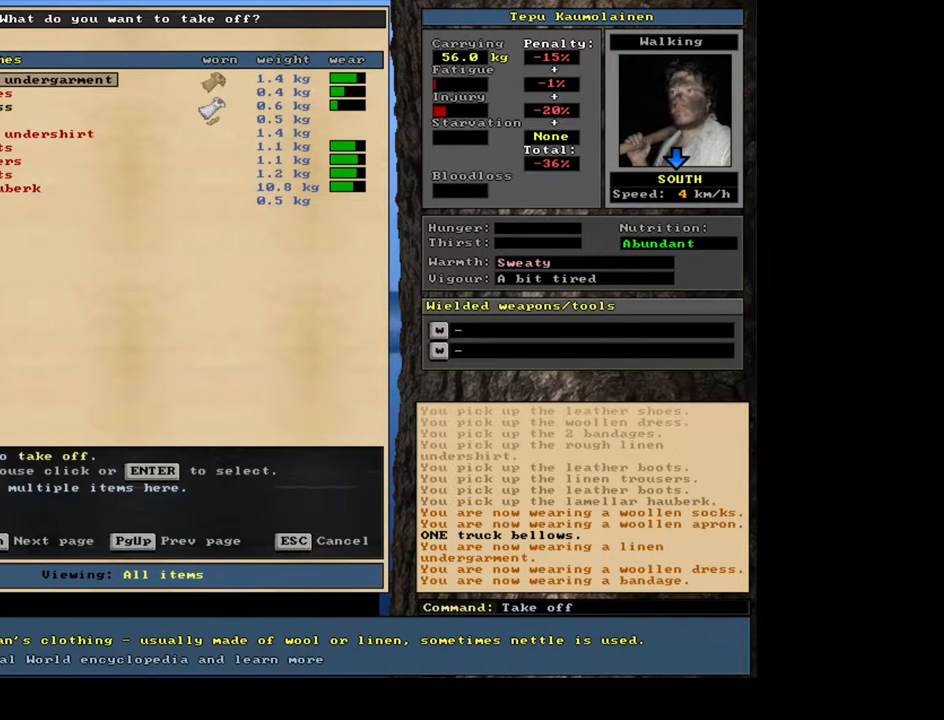
{"keys": ["up"], "mouse": [], "events": [[483, "up", "down"]]}
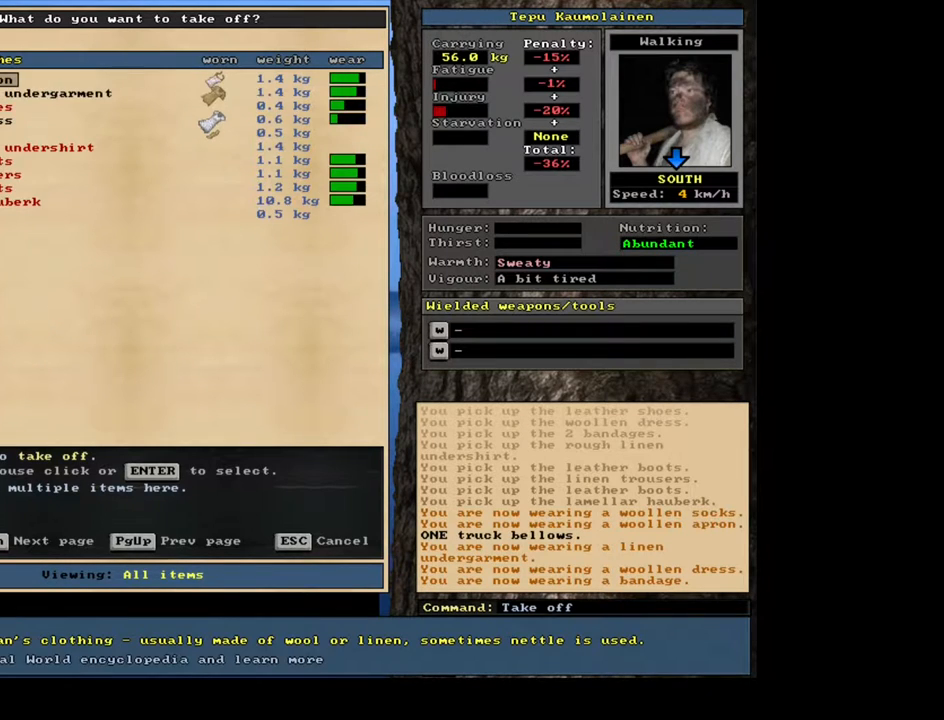
{"keys": ["up"], "mouse": [], "events": []}
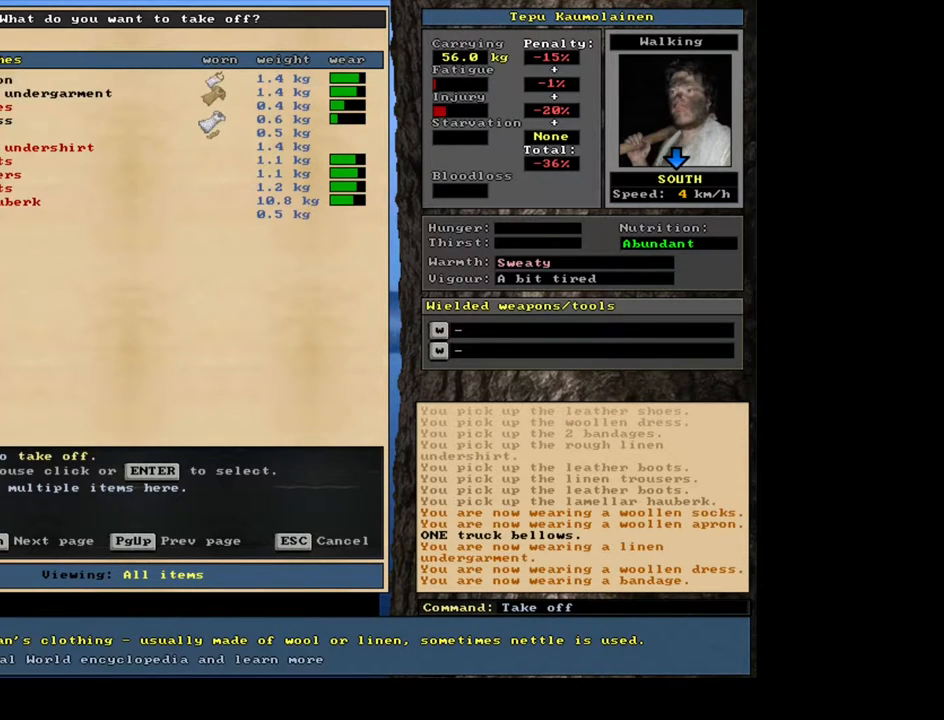
{"keys": ["down"], "mouse": [], "events": [[300, "up", "up"], [433, "down", "down"]]}
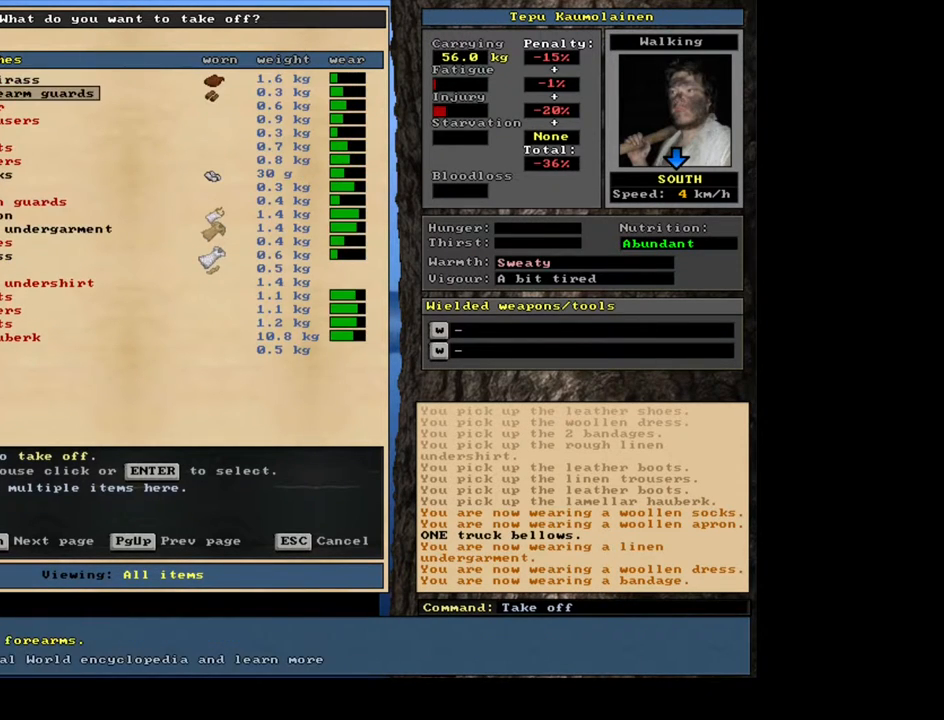
{"keys": ["down"], "mouse": [], "events": []}
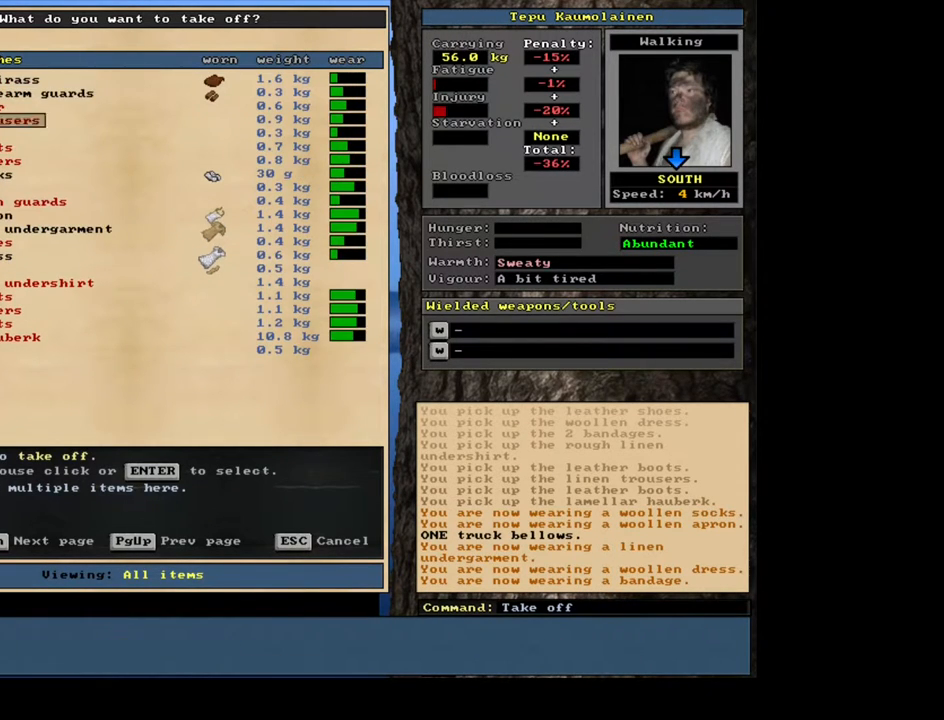
{"keys": [], "mouse": [], "events": [[267, "down", "up"]]}
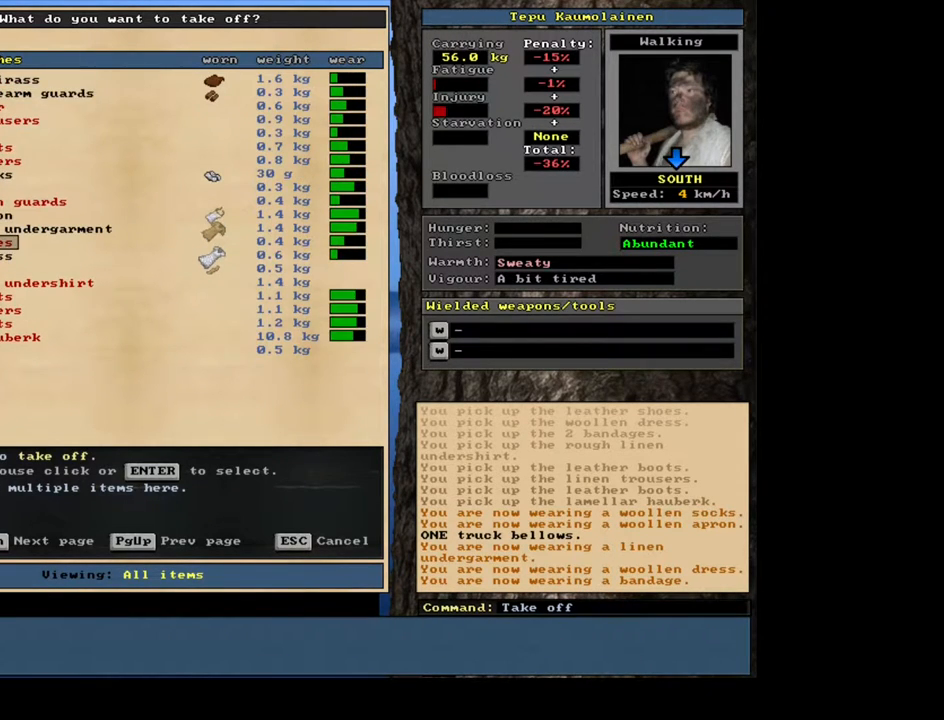
{"keys": [], "mouse": [], "events": [[33, "down", "down"], [100, "down", "up"]]}